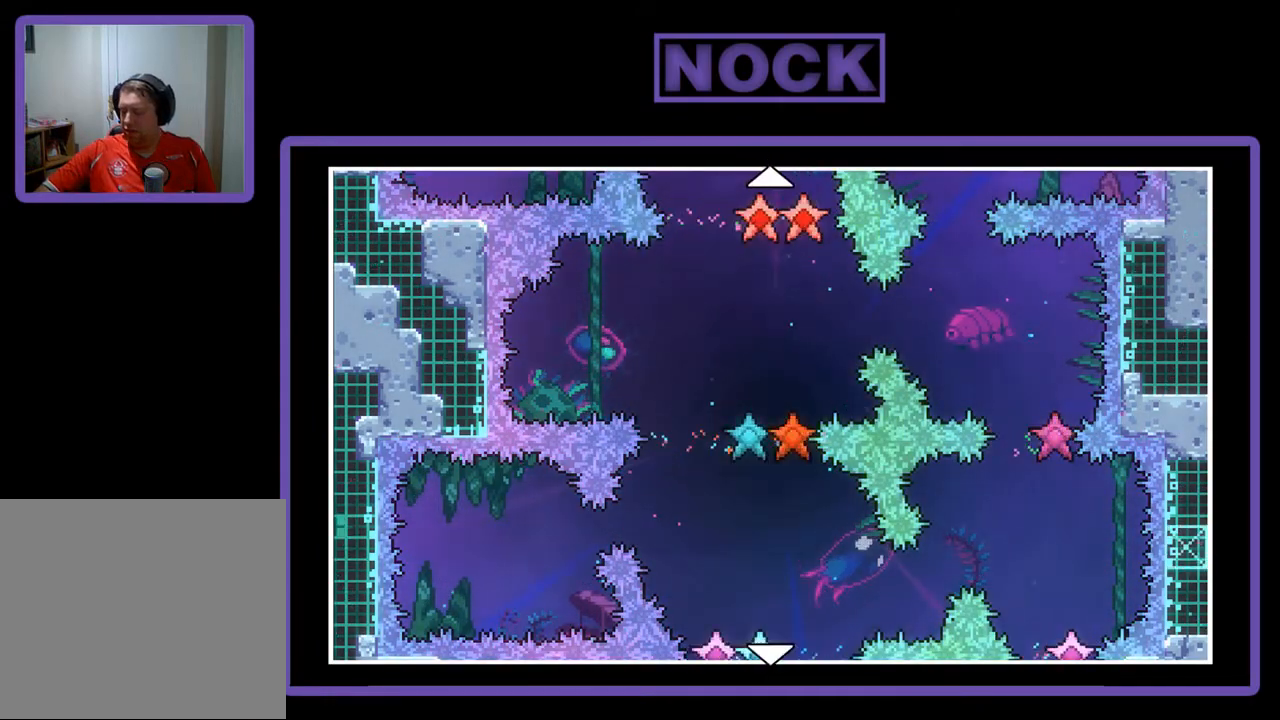
Gameplay with a controller (PlayStation layout); each line is a JSON object with the inputs held at the frame after it. "events" lists button and stick changes between this image and that frame as [ms after this image, input, new state], when the widget could be followed in between. Not read: right_stick.
{"buttons": ["CIRCLE"], "left_stick": "center", "events": [[483, "CIRCLE", "down"]]}
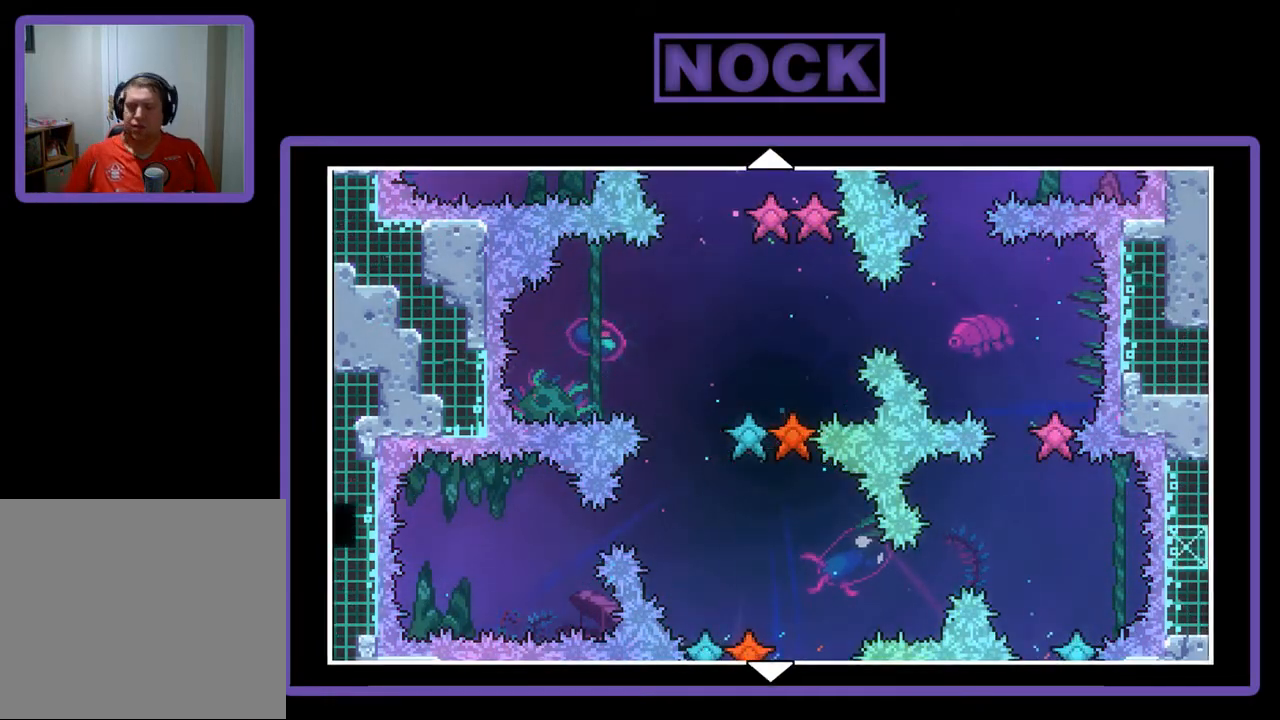
{"buttons": [], "left_stick": "center", "events": [[117, "CIRCLE", "up"]]}
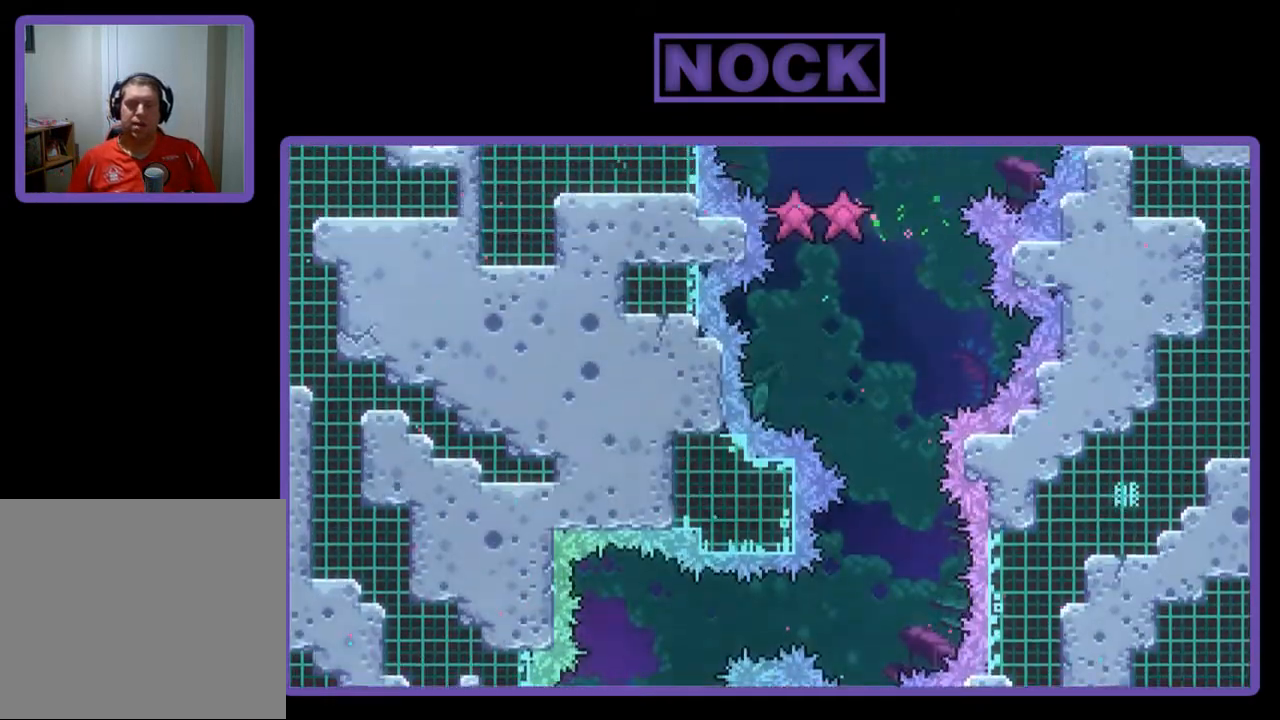
{"buttons": [], "left_stick": "center", "events": [[183, "CIRCLE", "down"], [217, "CIRCLE", "up"]]}
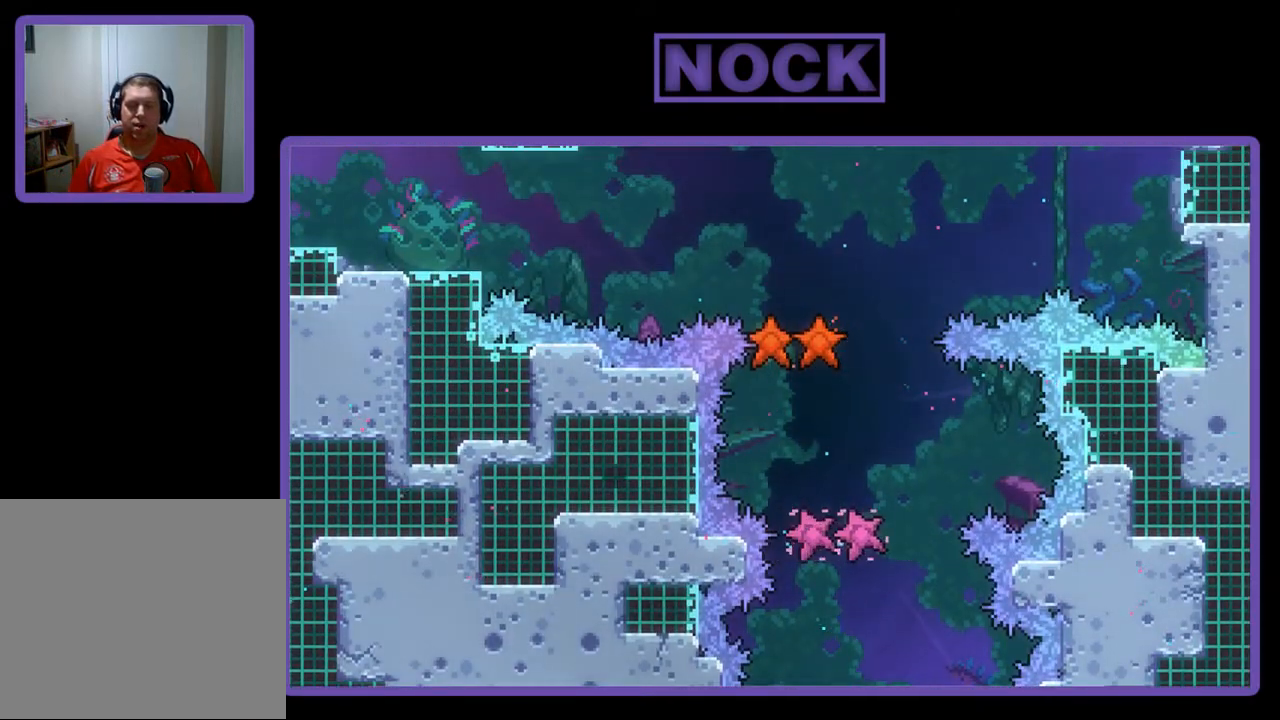
{"buttons": ["R2"], "left_stick": "center", "events": [[50, "R2", "down"]]}
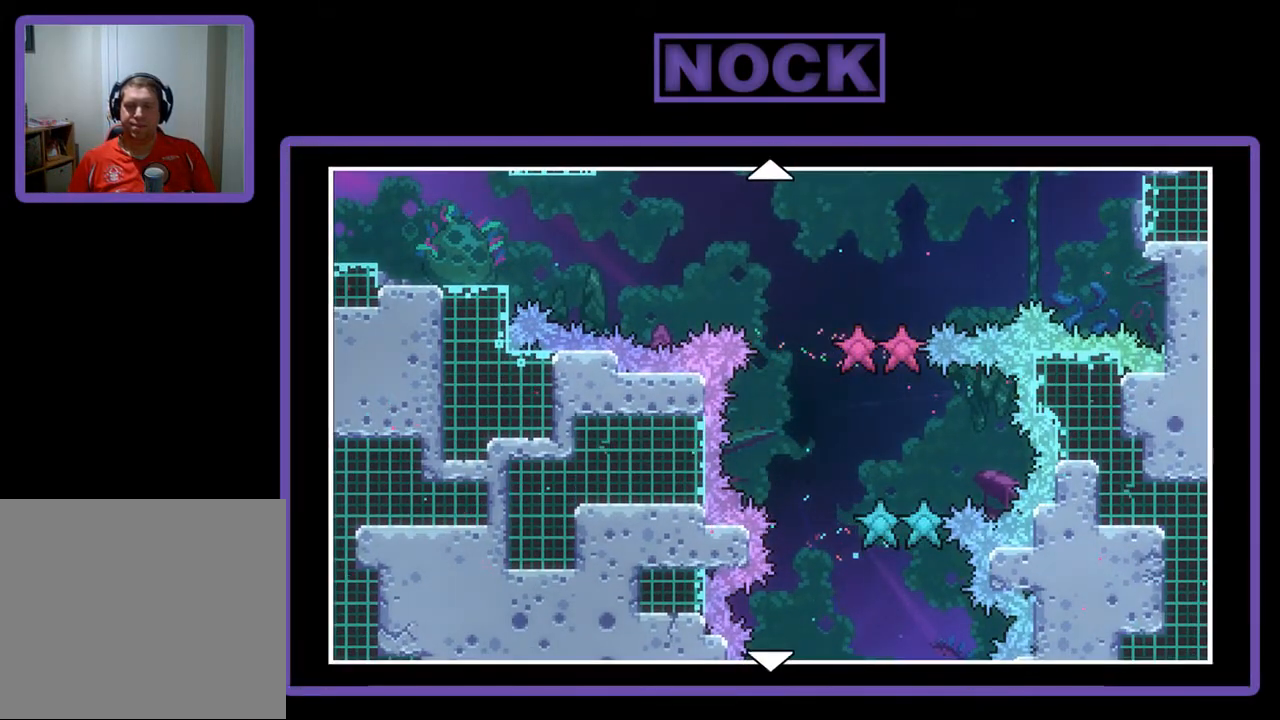
{"buttons": [], "left_stick": "center", "events": [[50, "R2", "up"], [150, "CIRCLE", "down"], [317, "CIRCLE", "up"]]}
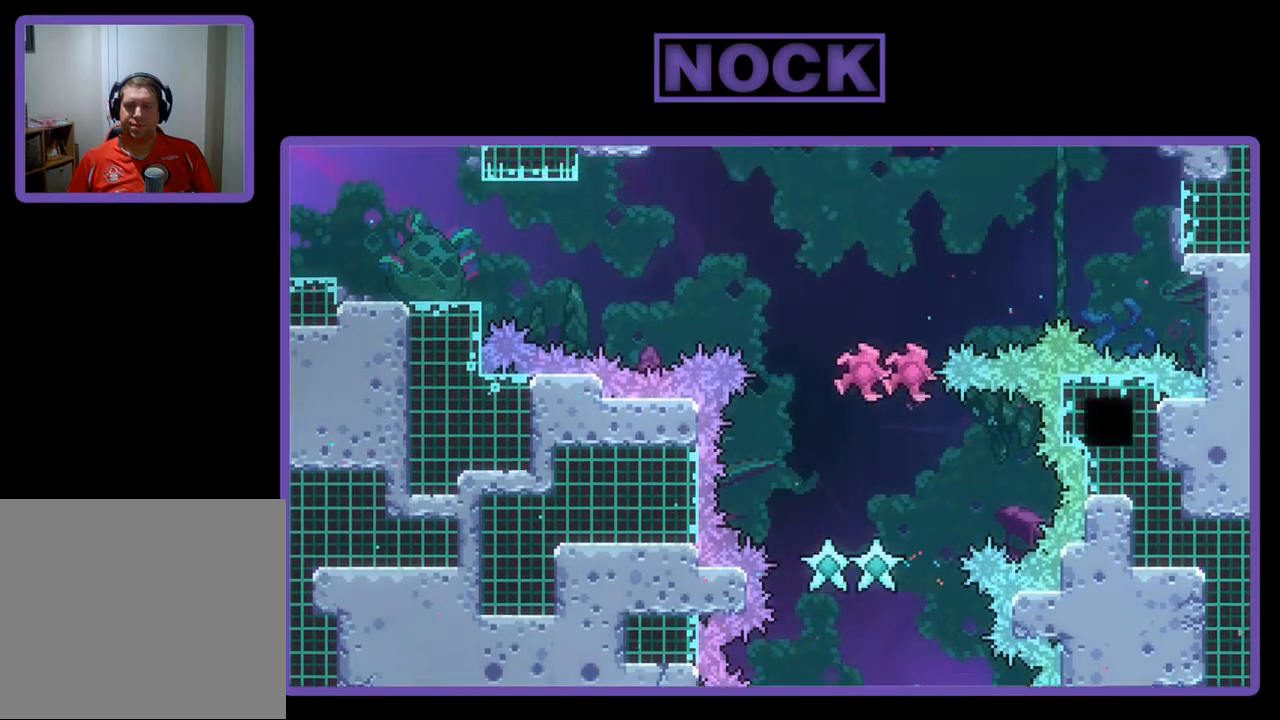
{"buttons": [], "left_stick": "center", "events": []}
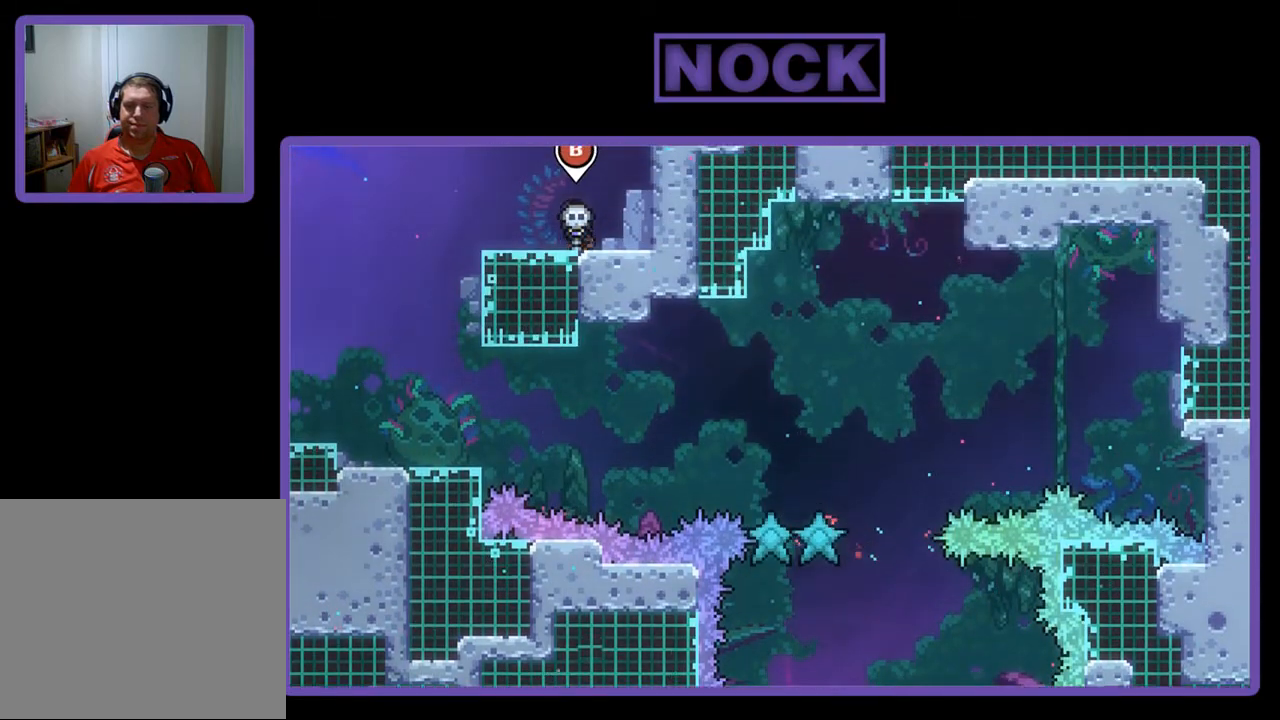
{"buttons": ["DPAD_LEFT"], "left_stick": "center", "events": [[17, "DPAD_LEFT", "down"]]}
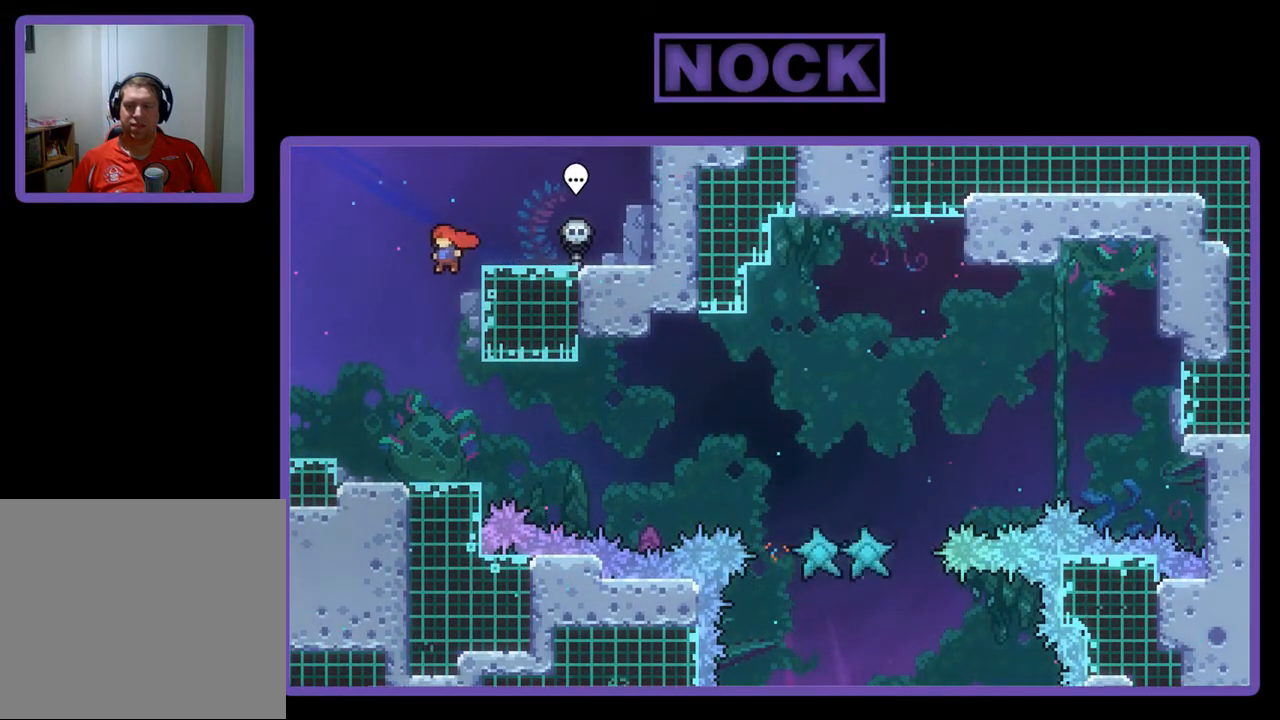
{"buttons": [], "left_stick": "center", "events": [[117, "DPAD_LEFT", "up"], [317, "DPAD_RIGHT", "down"], [417, "DPAD_RIGHT", "up"]]}
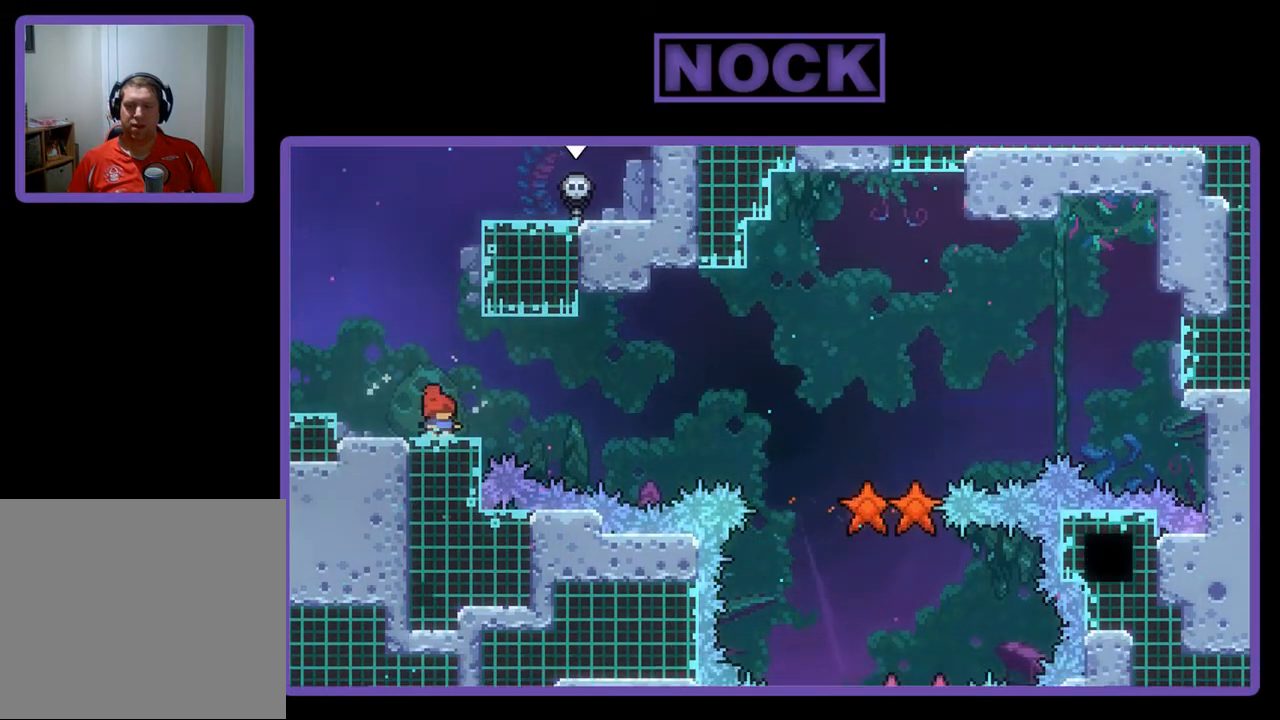
{"buttons": [], "left_stick": "center", "events": [[83, "DPAD_LEFT", "down"], [150, "R2", "down"], [183, "DPAD_LEFT", "up"], [317, "DPAD_RIGHT", "down"], [350, "R2", "up"], [383, "DPAD_RIGHT", "up"]]}
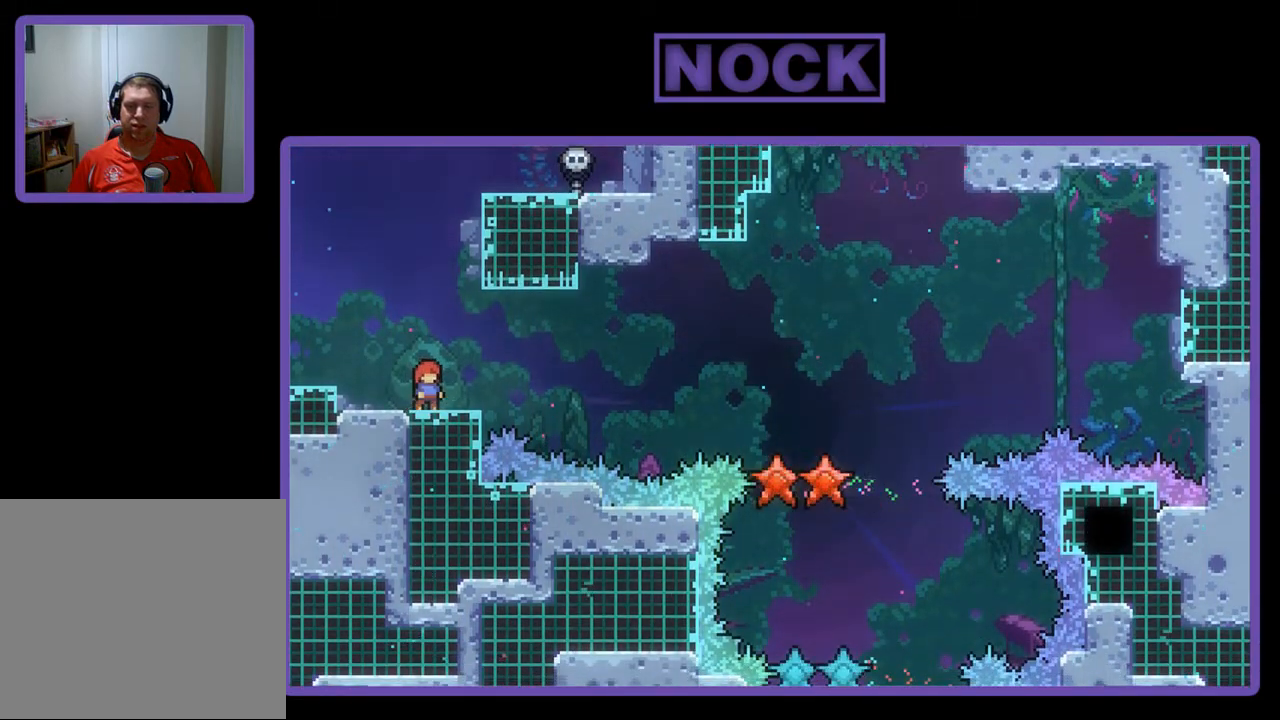
{"buttons": ["R2"], "left_stick": "center", "events": [[117, "R2", "down"]]}
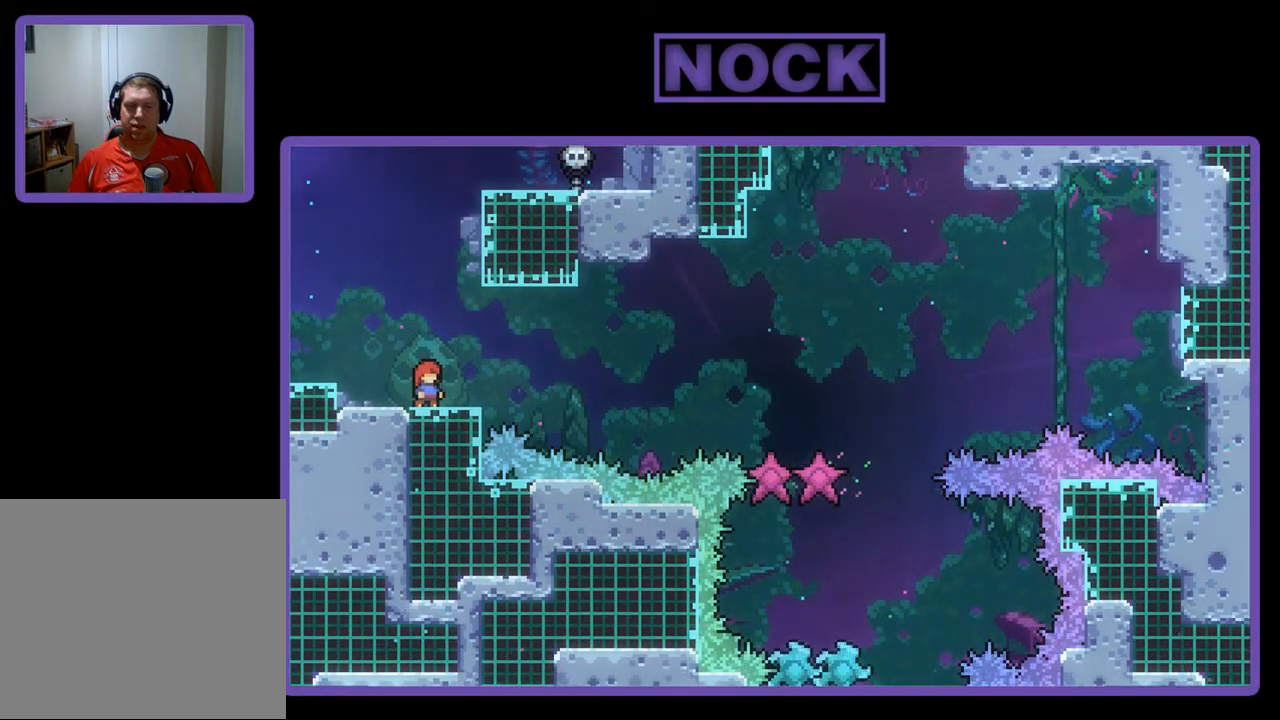
{"buttons": ["R2"], "left_stick": "center", "events": []}
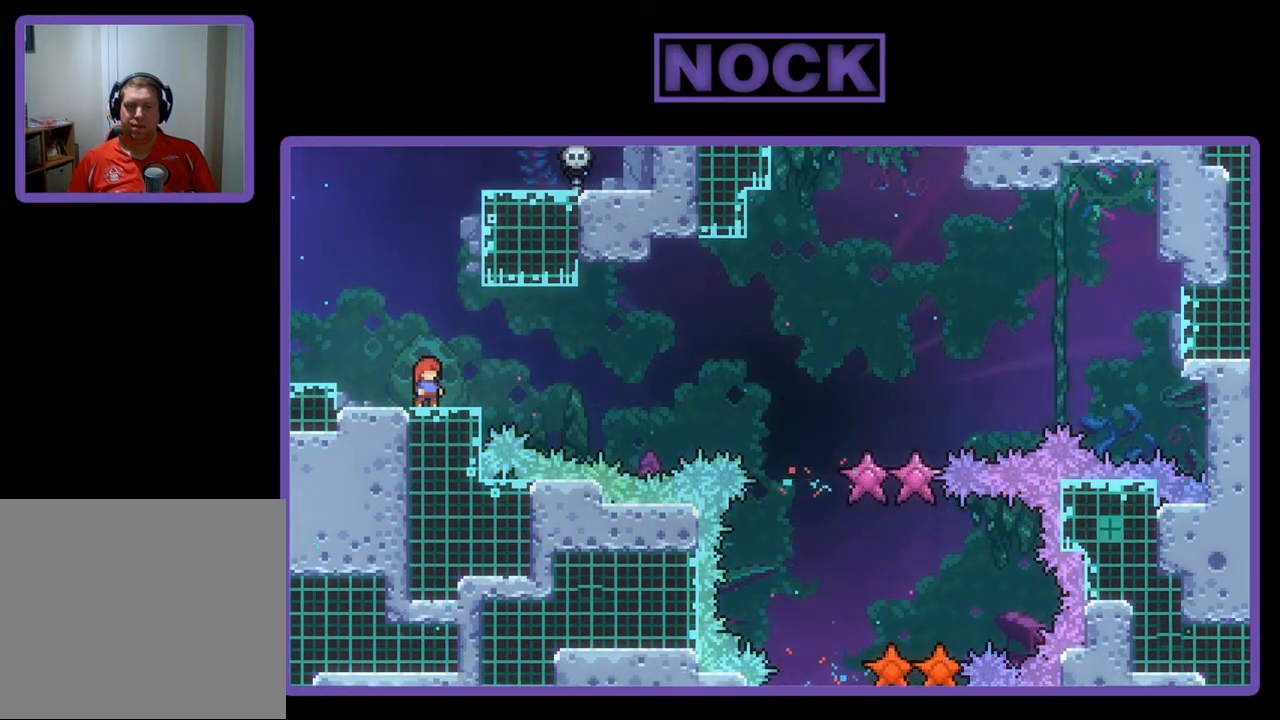
{"buttons": ["R2"], "left_stick": "center", "events": []}
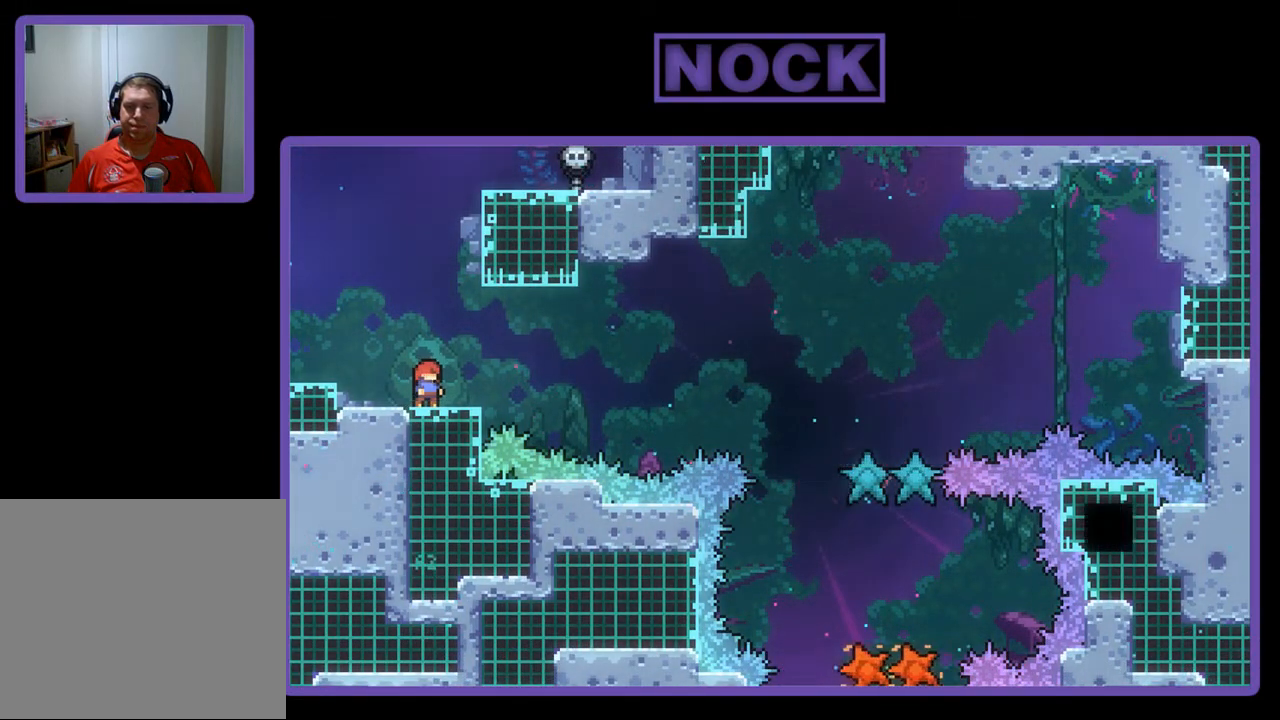
{"buttons": ["R2"], "left_stick": "center", "events": [[150, "CROSS", "down"], [317, "CROSS", "up"]]}
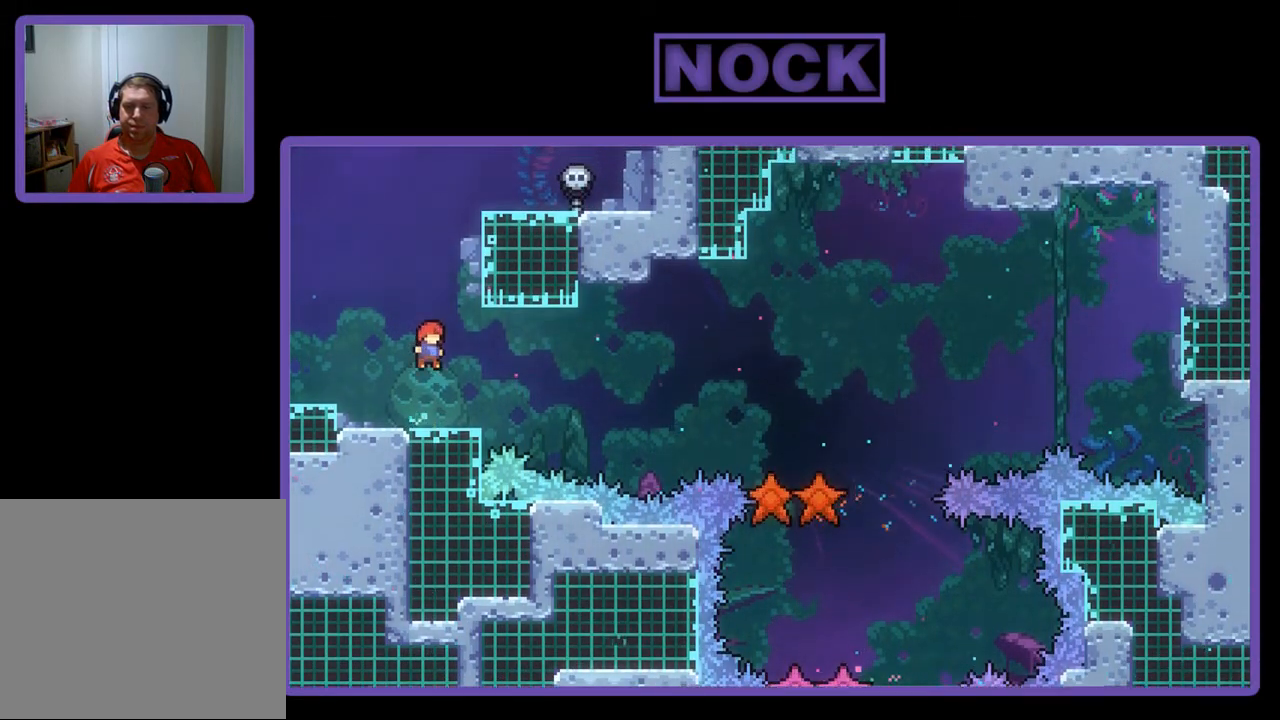
{"buttons": ["CROSS", "R2", "DPAD_RIGHT"], "left_stick": "center", "events": [[117, "DPAD_DOWN", "down"], [150, "DPAD_RIGHT", "down"], [183, "CIRCLE", "down"], [317, "CIRCLE", "up"], [417, "CROSS", "down"], [450, "DPAD_DOWN", "up"]]}
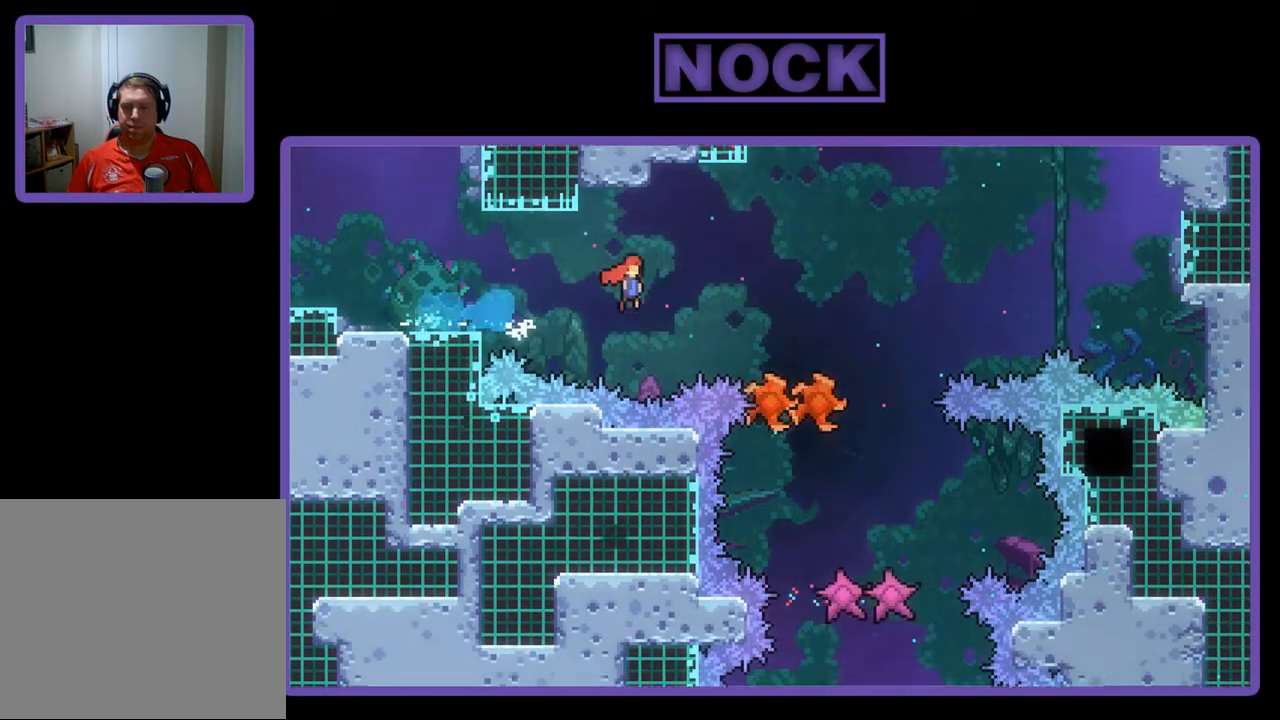
{"buttons": ["R2"], "left_stick": "center", "events": [[17, "DPAD_RIGHT", "up"], [50, "CROSS", "up"], [117, "DPAD_UP", "down"], [183, "DPAD_LEFT", "down"], [450, "DPAD_LEFT", "up"], [450, "DPAD_UP", "up"]]}
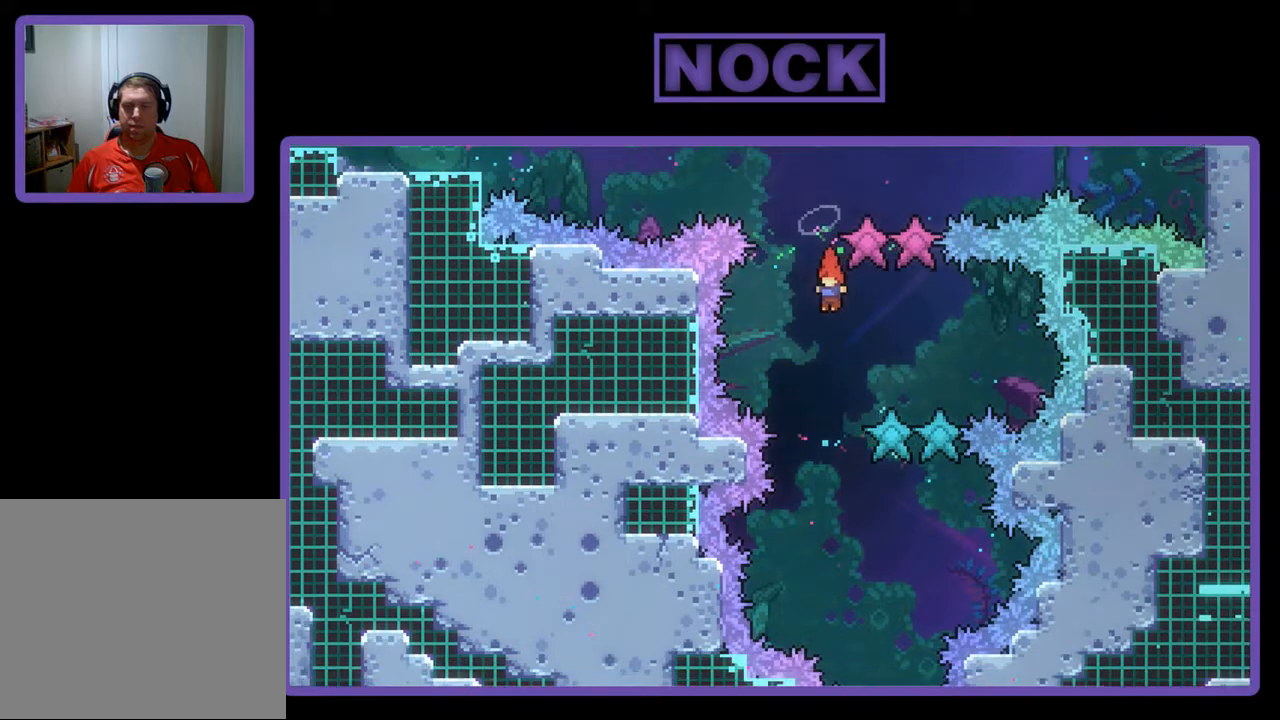
{"buttons": ["R2", "DPAD_RIGHT"], "left_stick": "center", "events": [[317, "DPAD_DOWN", "down"], [450, "DPAD_DOWN", "up"], [450, "DPAD_RIGHT", "down"]]}
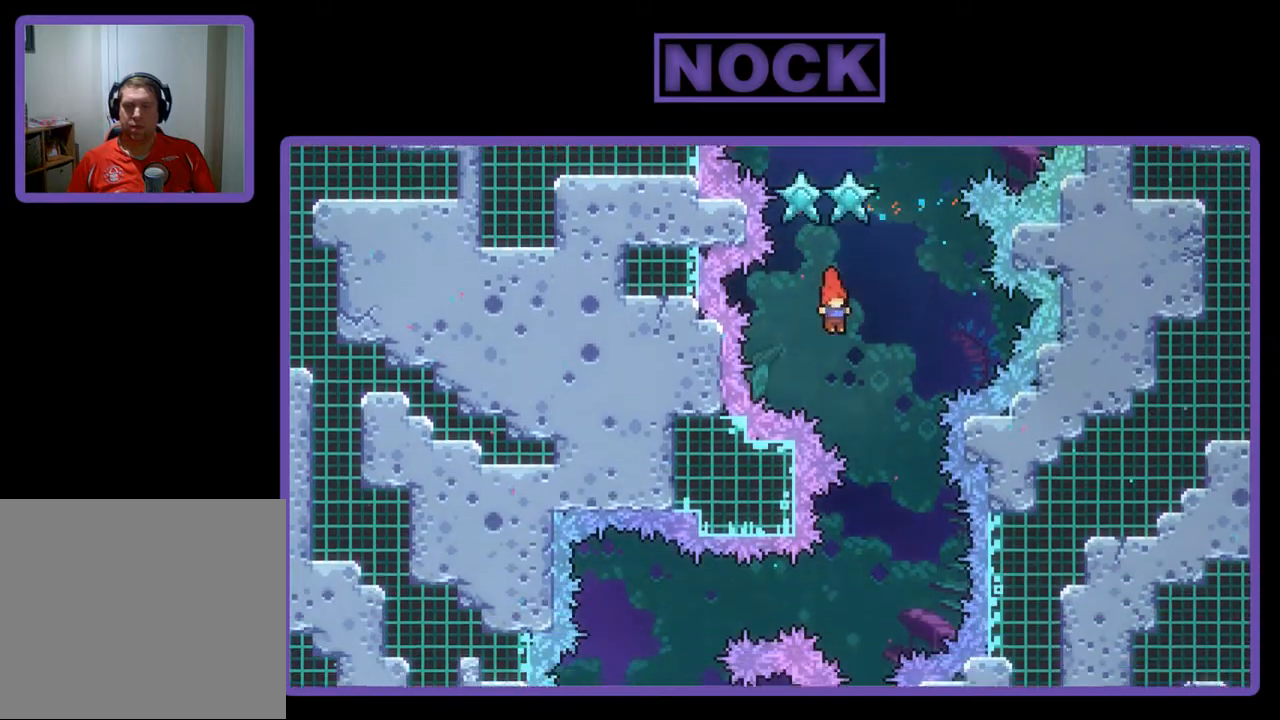
{"buttons": ["R2", "DPAD_LEFT"], "left_stick": "center", "events": [[150, "DPAD_RIGHT", "up"], [383, "DPAD_LEFT", "down"]]}
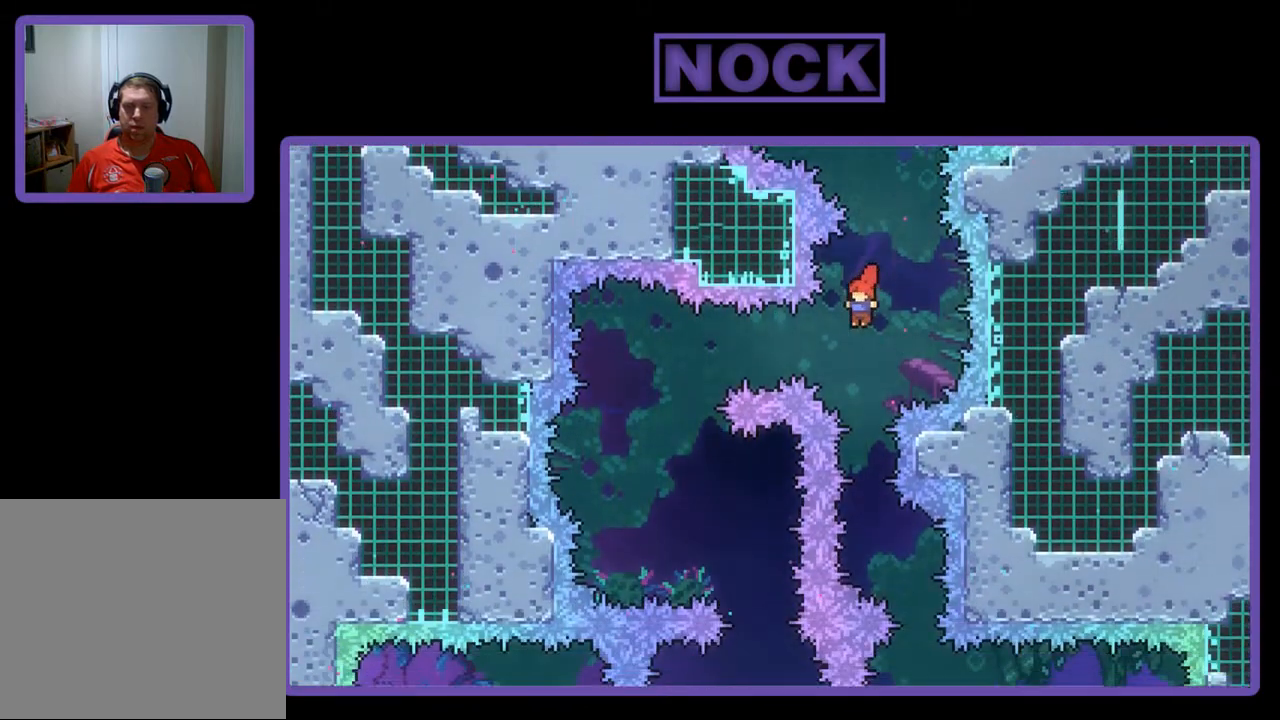
{"buttons": ["R2", "DPAD_RIGHT"], "left_stick": "center", "events": [[50, "DPAD_LEFT", "up"], [117, "DPAD_RIGHT", "down"], [217, "DPAD_RIGHT", "up"], [383, "DPAD_RIGHT", "down"]]}
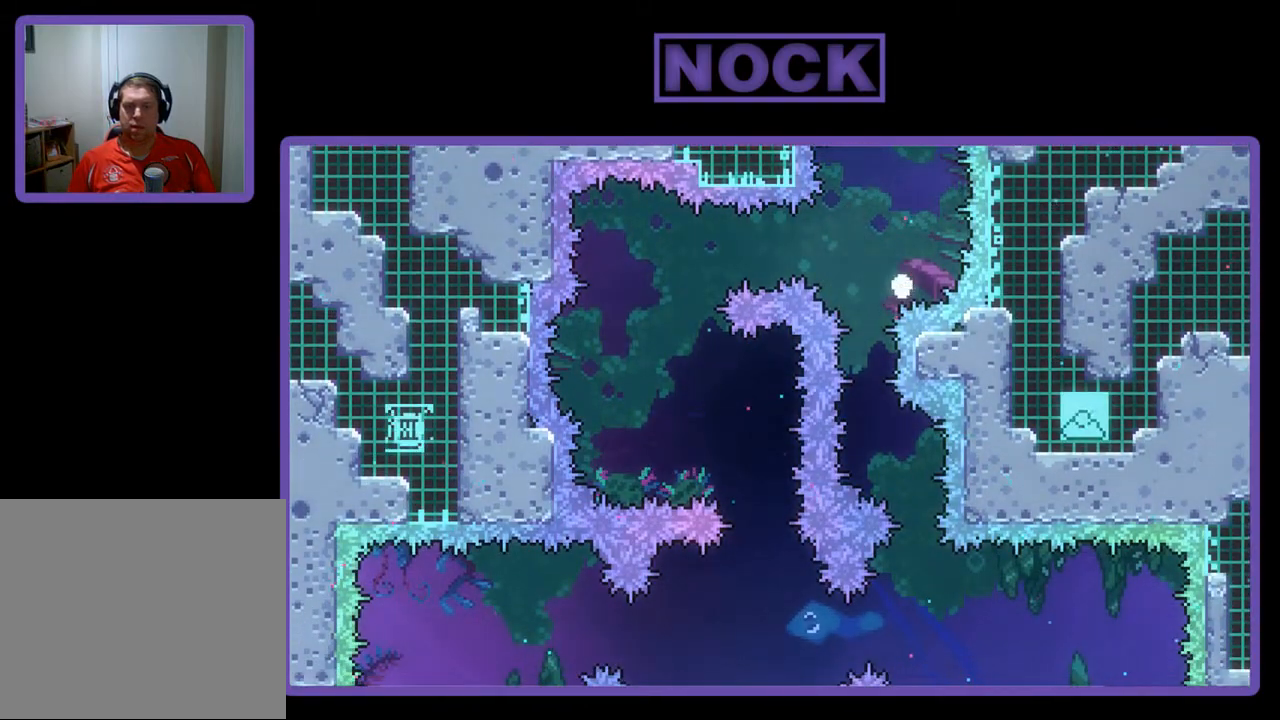
{"buttons": [], "left_stick": "center", "events": [[83, "DPAD_RIGHT", "up"], [83, "R2", "up"]]}
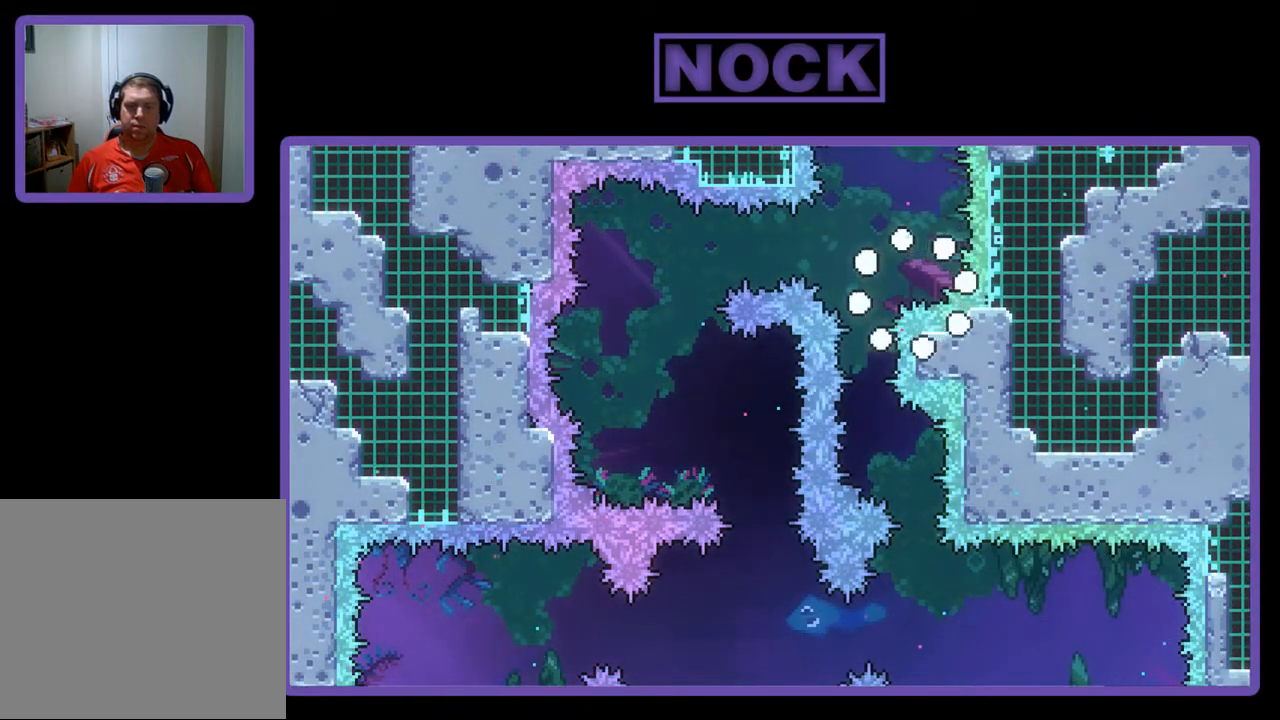
{"buttons": ["DPAD_RIGHT"], "left_stick": "center", "events": [[450, "DPAD_RIGHT", "down"]]}
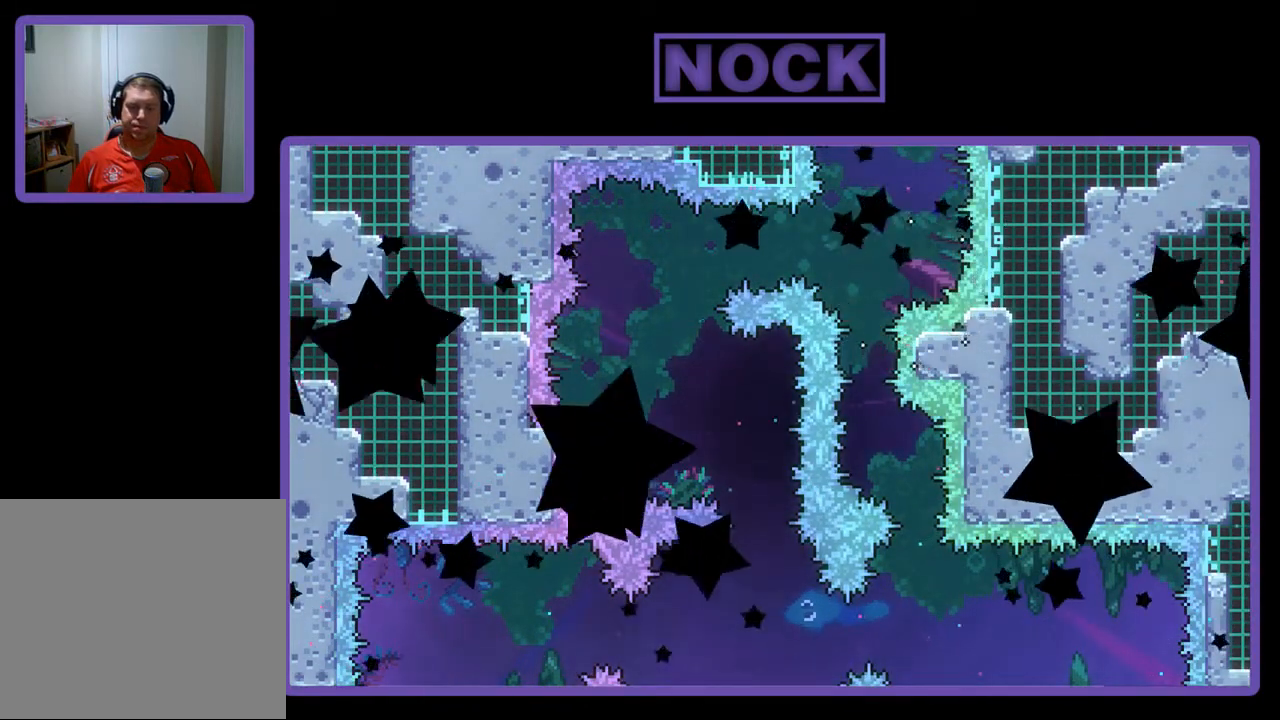
{"buttons": [], "left_stick": "center", "events": [[83, "DPAD_RIGHT", "up"]]}
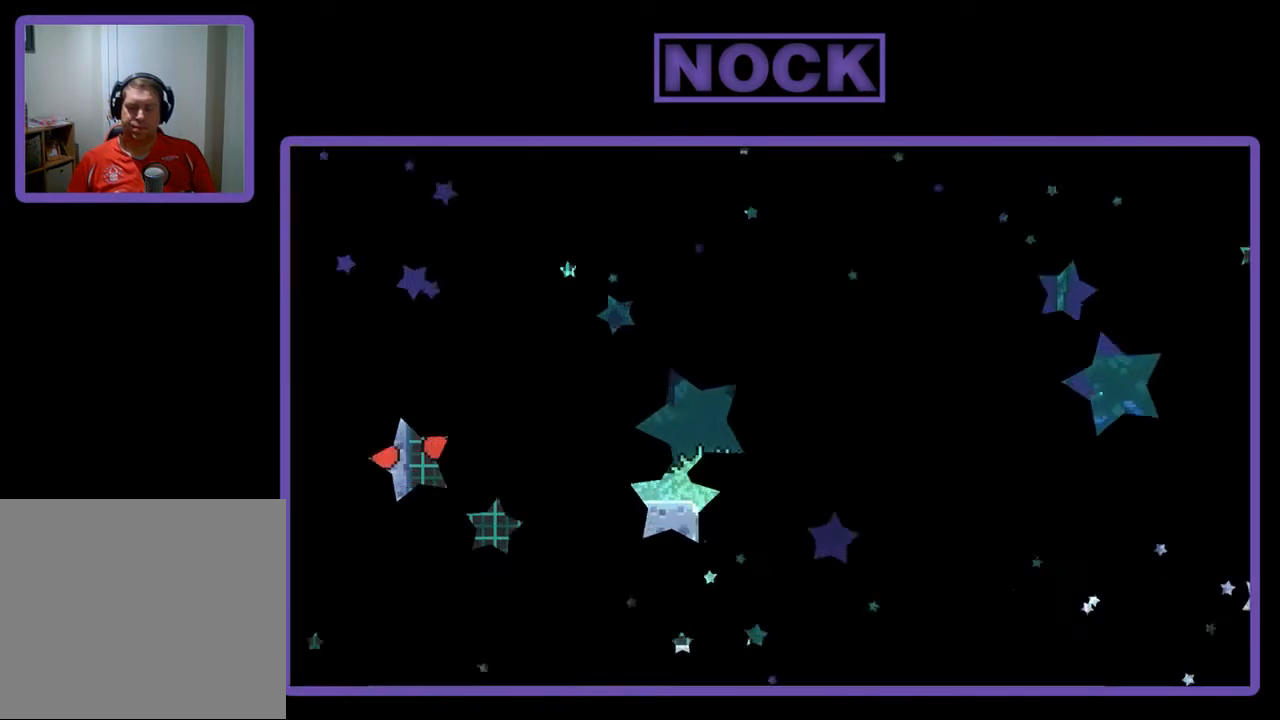
{"buttons": ["R2"], "left_stick": "center", "events": [[117, "R2", "down"]]}
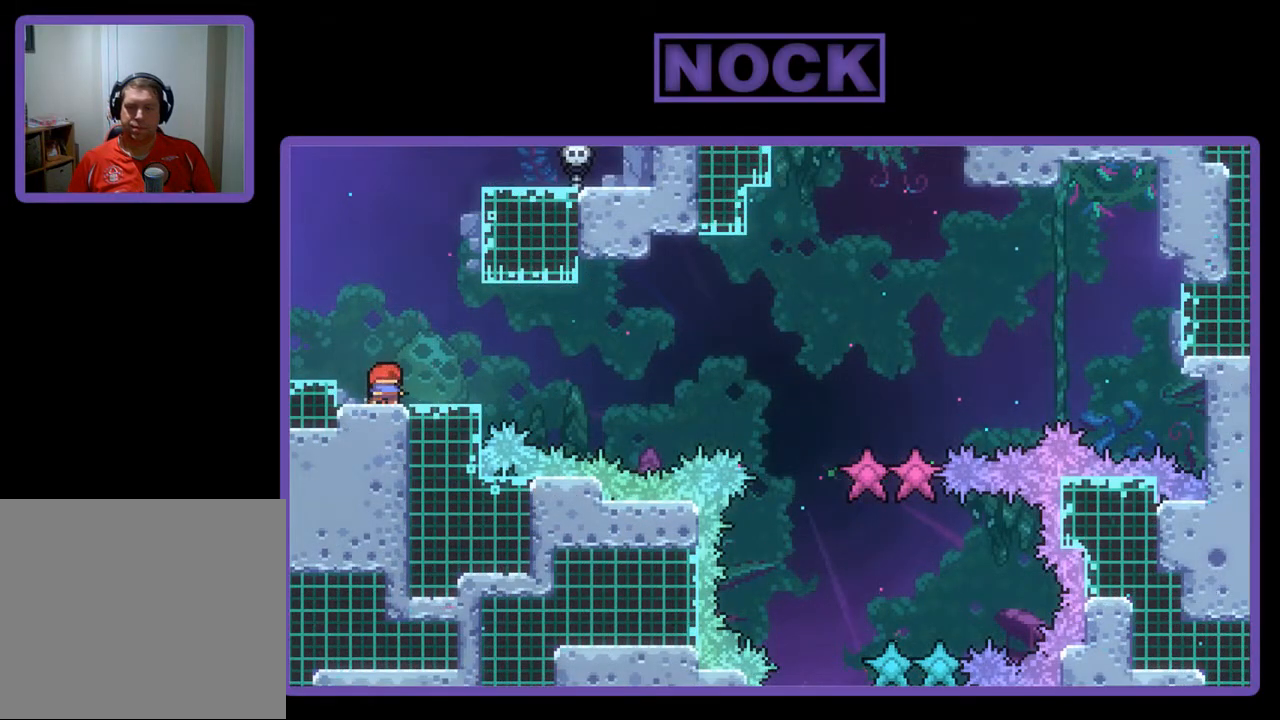
{"buttons": ["R2"], "left_stick": "center", "events": []}
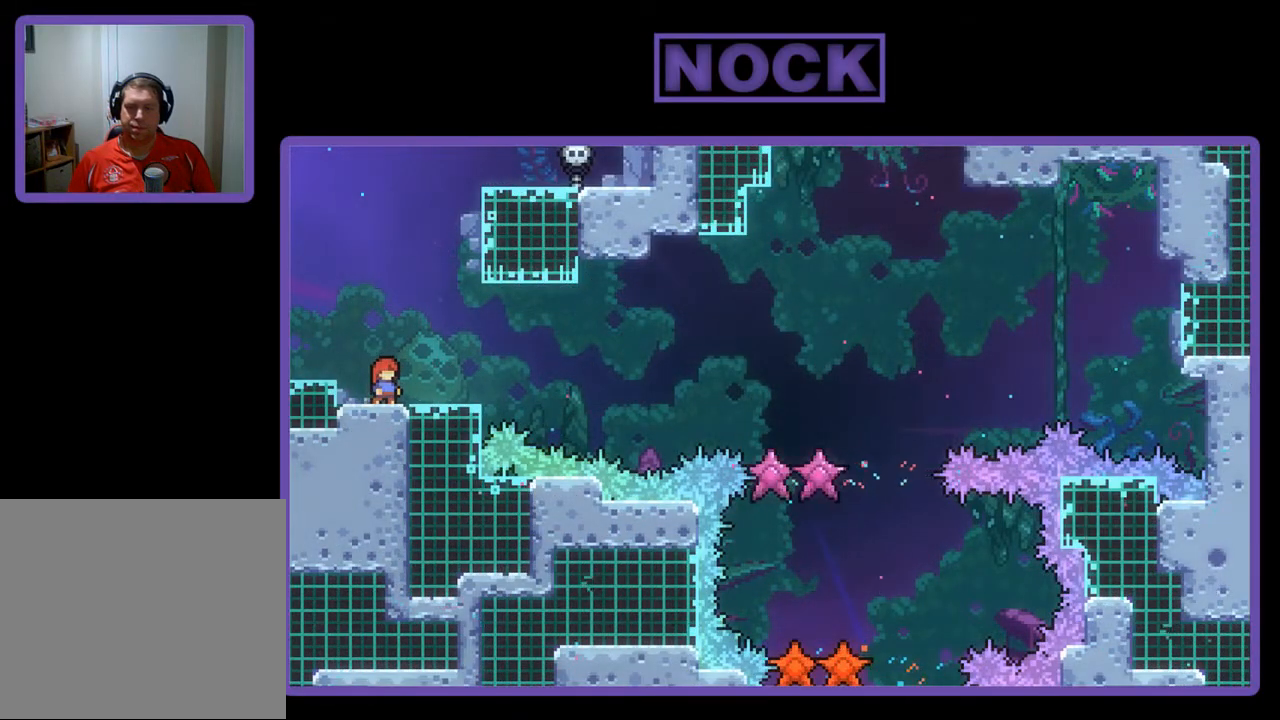
{"buttons": ["R2"], "left_stick": "center", "events": [[217, "CROSS", "down"], [417, "CROSS", "up"]]}
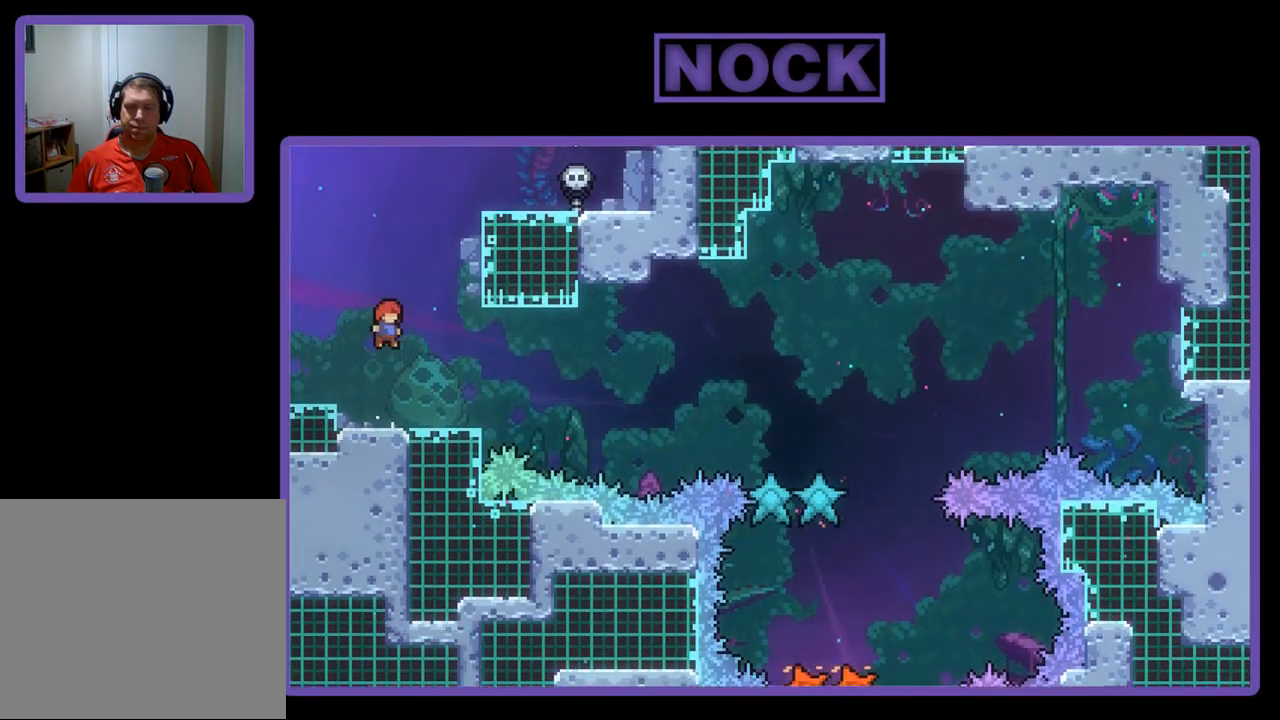
{"buttons": ["CROSS", "R2", "DPAD_DOWN", "DPAD_RIGHT"], "left_stick": "center", "events": [[50, "DPAD_DOWN", "down"], [83, "CIRCLE", "down"], [83, "DPAD_RIGHT", "down"], [150, "CIRCLE", "up"], [350, "CROSS", "down"]]}
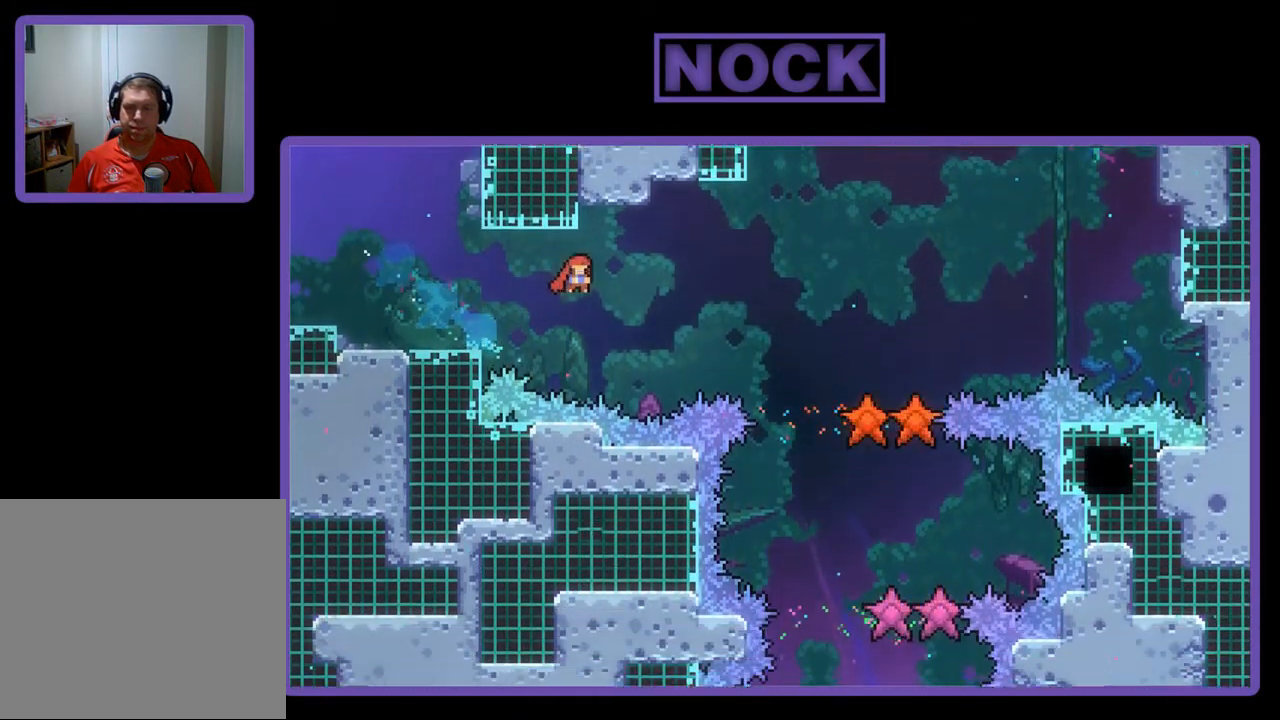
{"buttons": ["R2", "DPAD_RIGHT"], "left_stick": "center", "events": [[17, "CROSS", "up"], [83, "DPAD_DOWN", "up"]]}
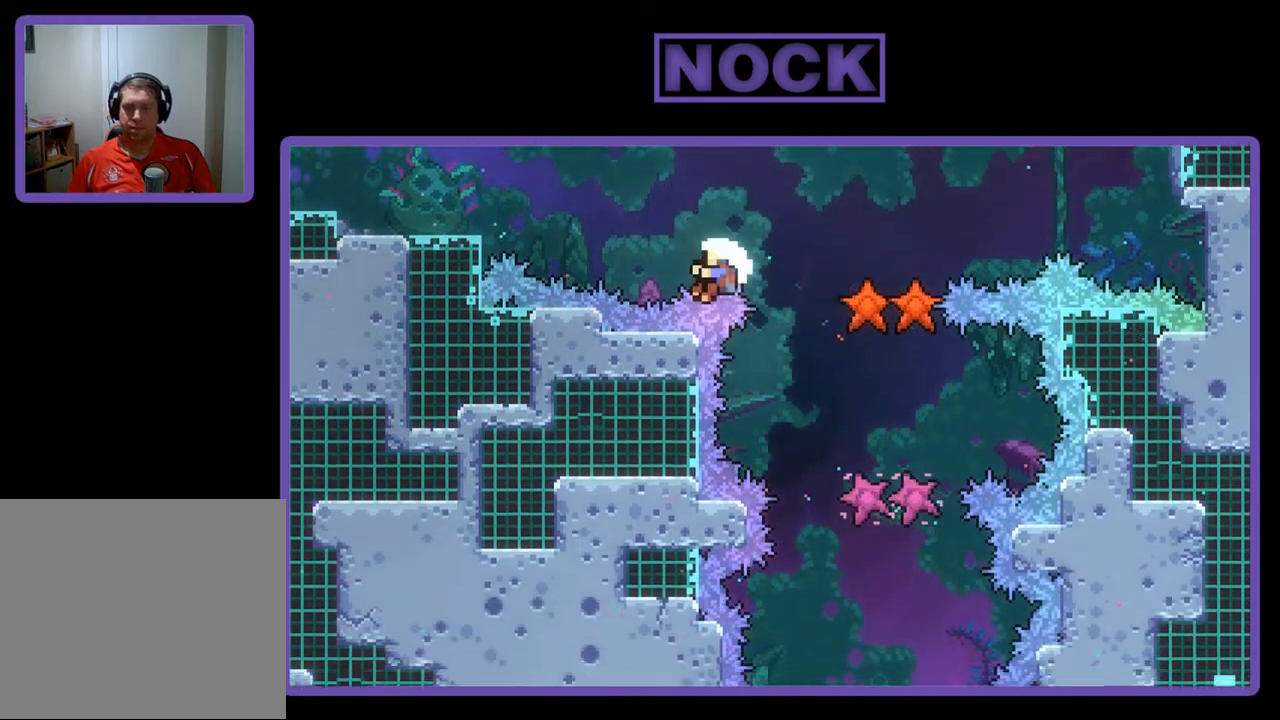
{"buttons": [], "left_stick": "center", "events": [[183, "DPAD_RIGHT", "up"], [250, "R2", "up"]]}
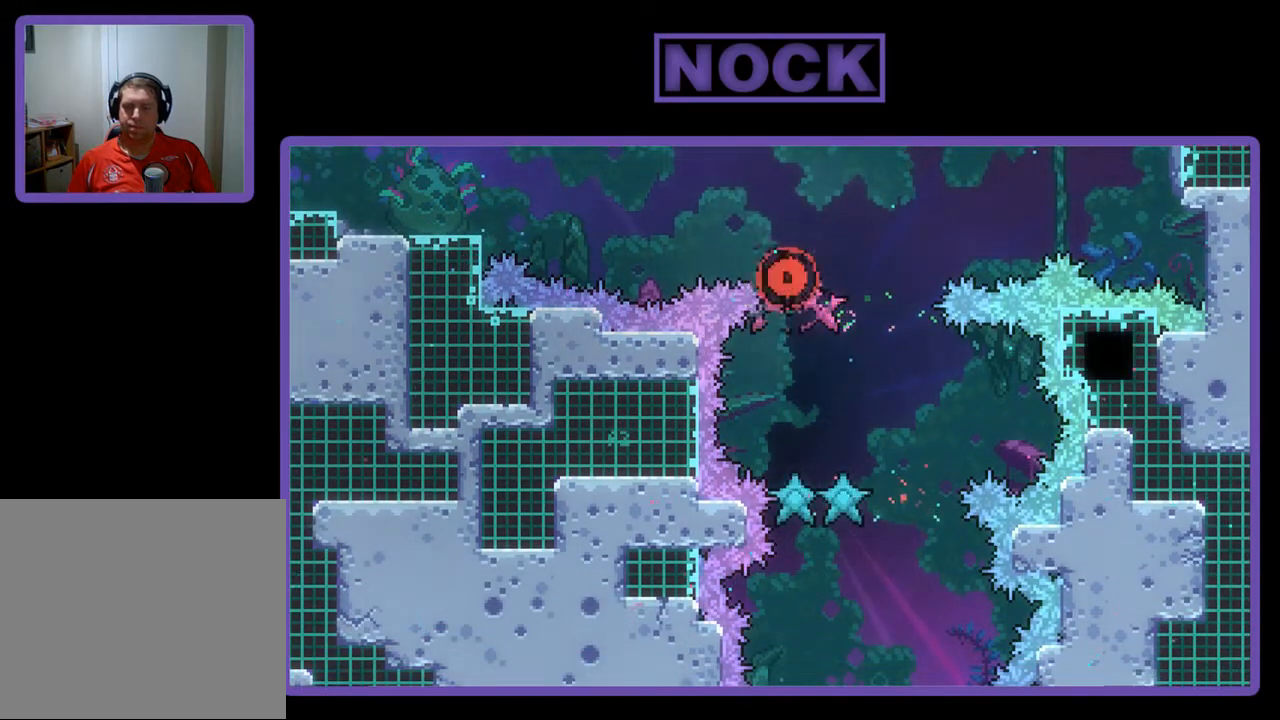
{"buttons": [], "left_stick": "center", "events": [[350, "R2", "down"], [450, "R2", "up"]]}
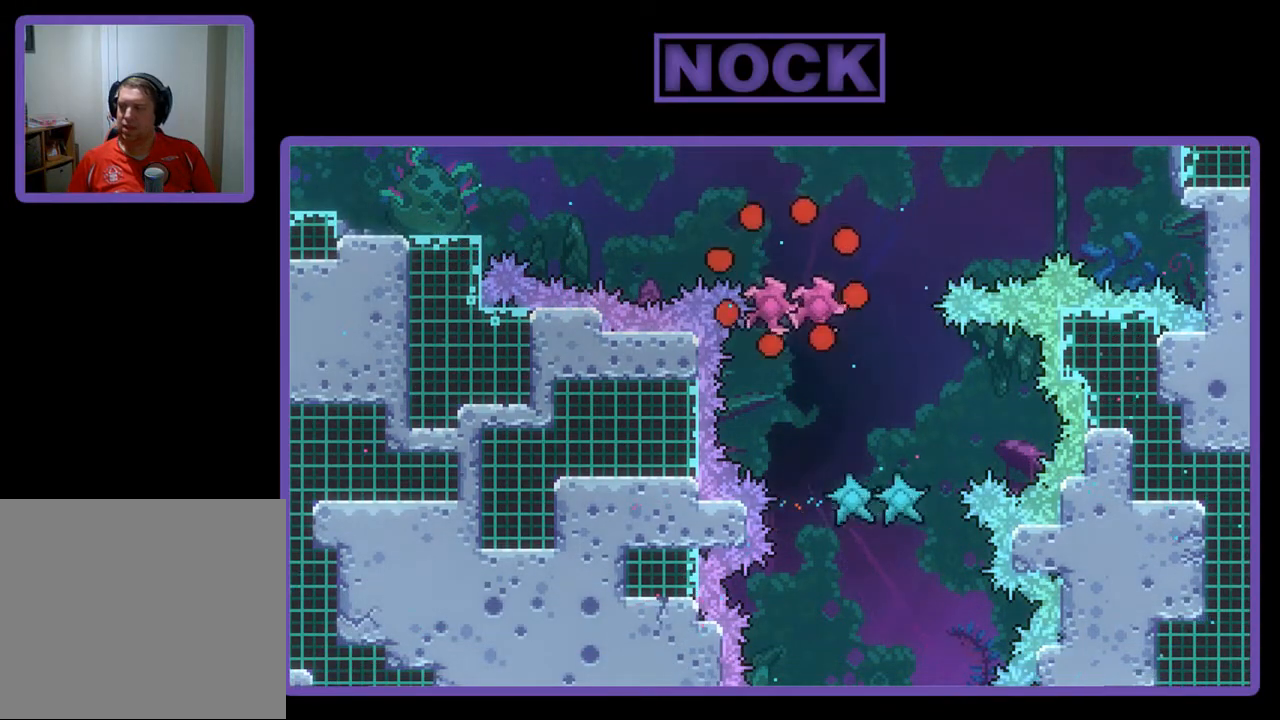
{"buttons": [], "left_stick": "center", "events": []}
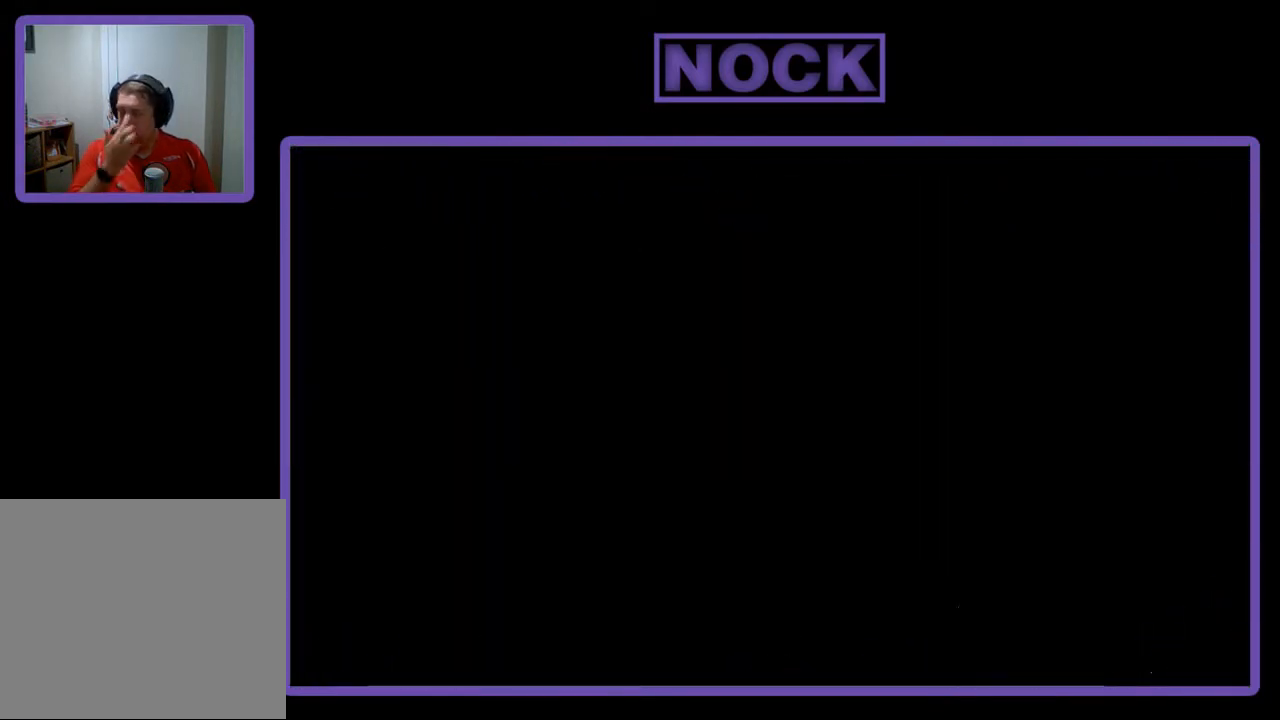
{"buttons": [], "left_stick": "center", "events": []}
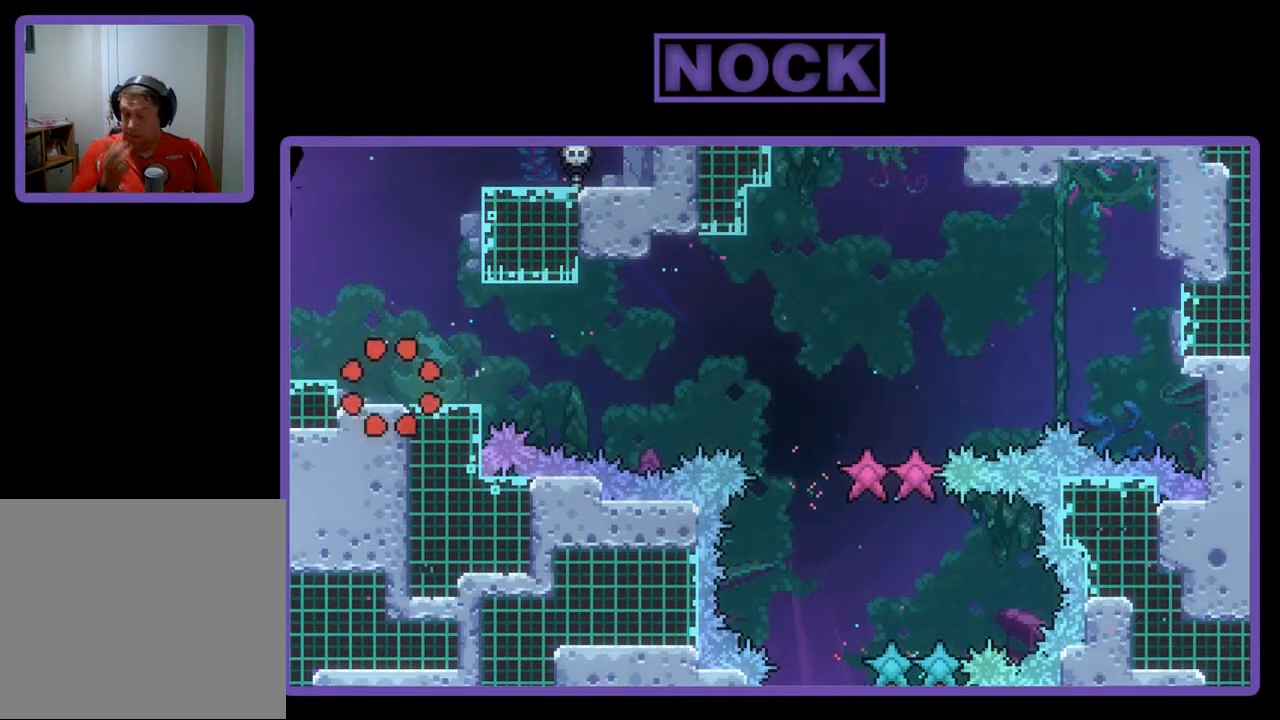
{"buttons": ["R2"], "left_stick": "center", "events": [[217, "R2", "down"], [383, "DPAD_RIGHT", "down"], [483, "DPAD_RIGHT", "up"]]}